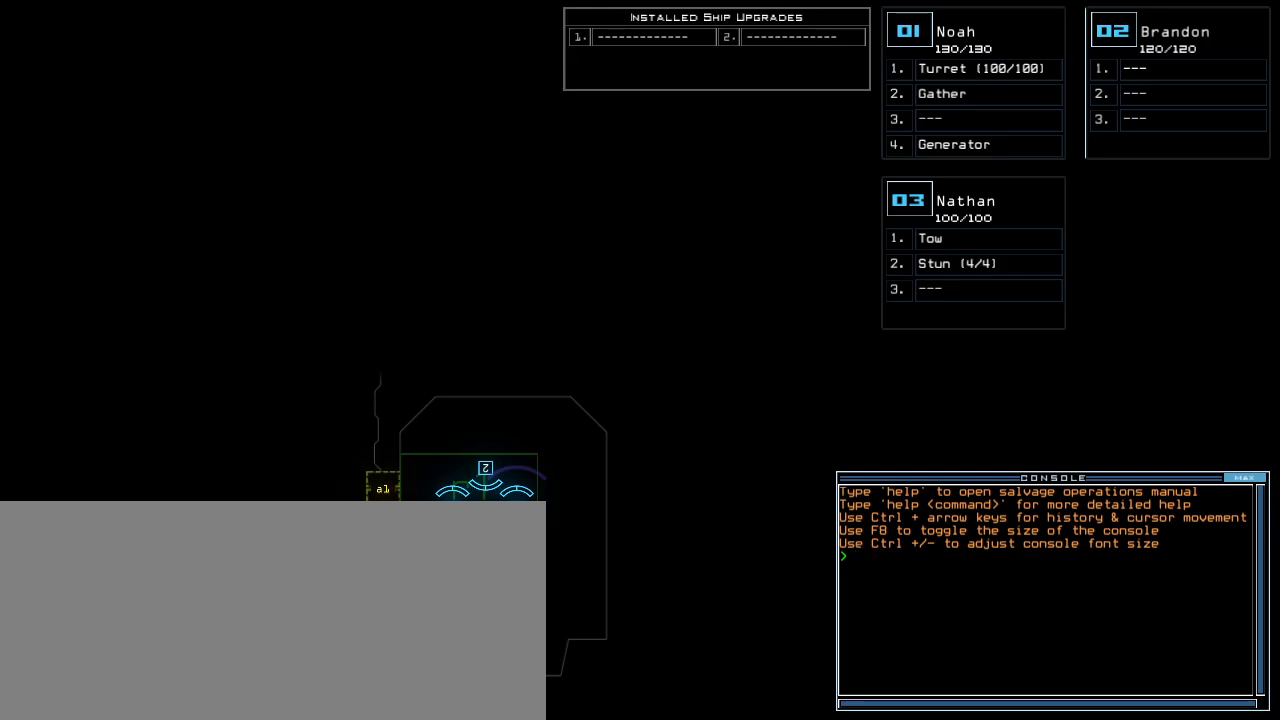
Gameplay with keyboard; each line is a JSON object with the keys held at the frame after it. "events" lists presses ("down") and releases ("up") of ".", "0", "1", "2", "3", "4", "5", "6", "7", "8", "9", "a", "b", "backspace", "c", "caps_lock", "comma", "ctrl_l", "ctrl_r", "d", "down", "e", "equals", "escape", "f", "g", "h", "i", "j", "k", "l", "left", "m", "minus", "n", "o", "p", "q", "quote", "r", "return", "right", "s", "semicolon", "shift_l", "shift_r", "space", "t", "tab", "tilde", "u", "up", "v", "w", "x", "y" and "z" between this image and that frame as [ms after this image, input, new state], when the widget could be followed in between. No other keys are recorded. Mouse input is not recorded.
{"keys": [], "events": []}
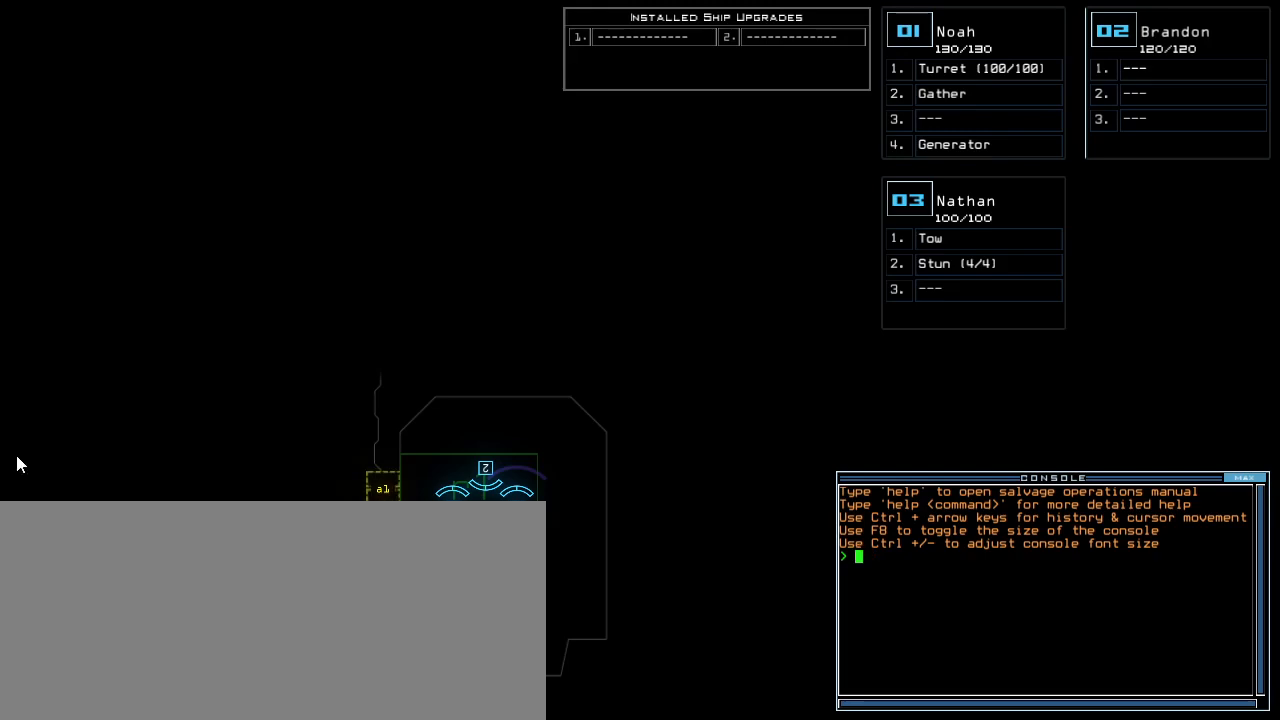
{"keys": [], "events": []}
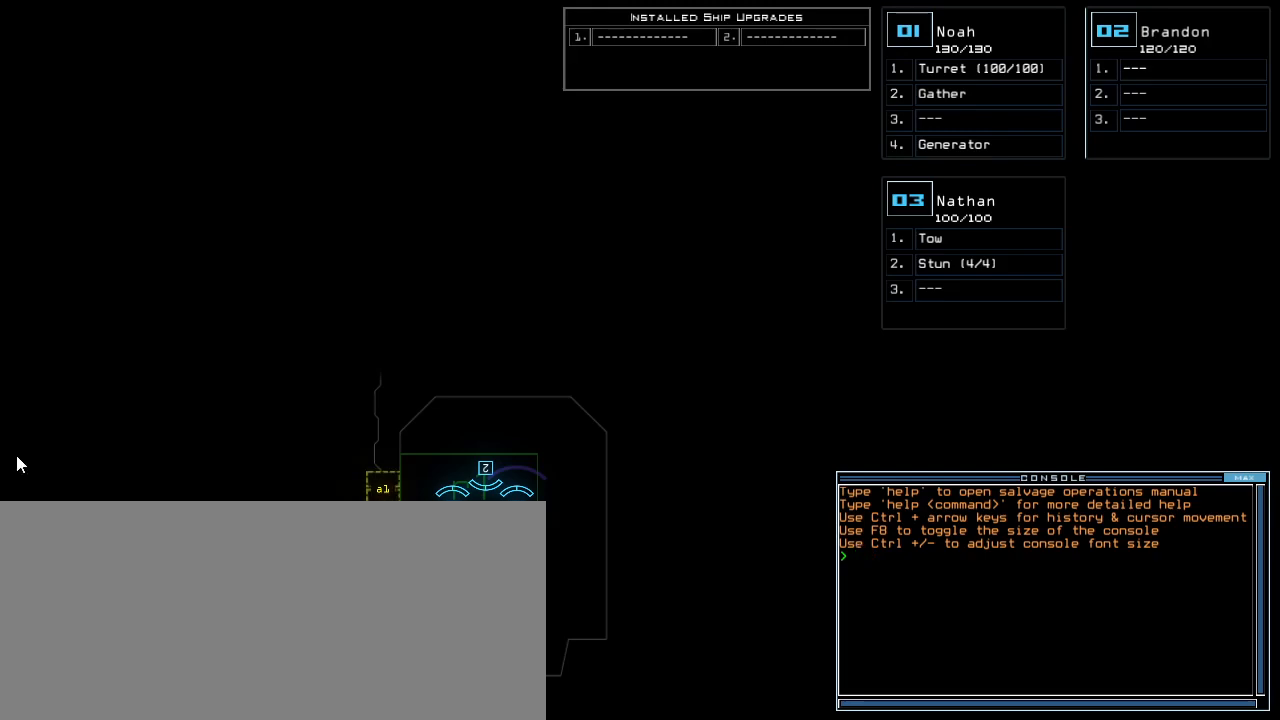
{"keys": ["left"], "events": [[480, "left", "down"]]}
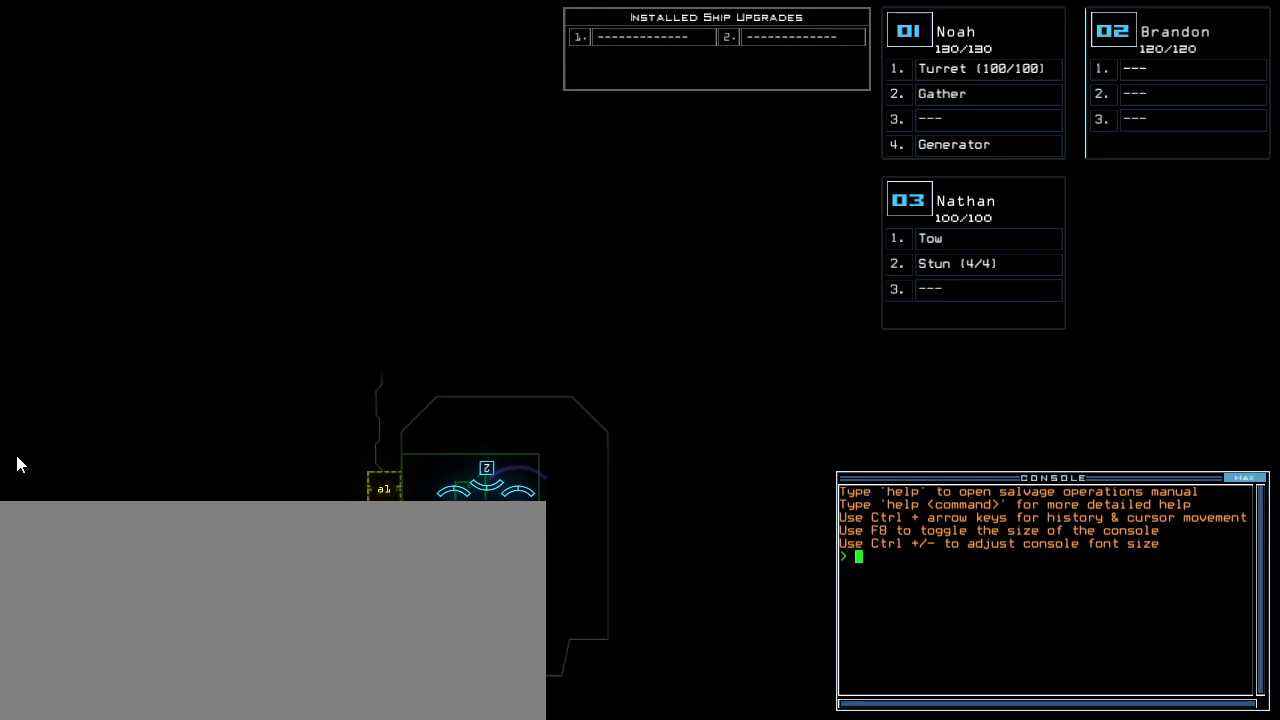
{"keys": ["left"], "events": []}
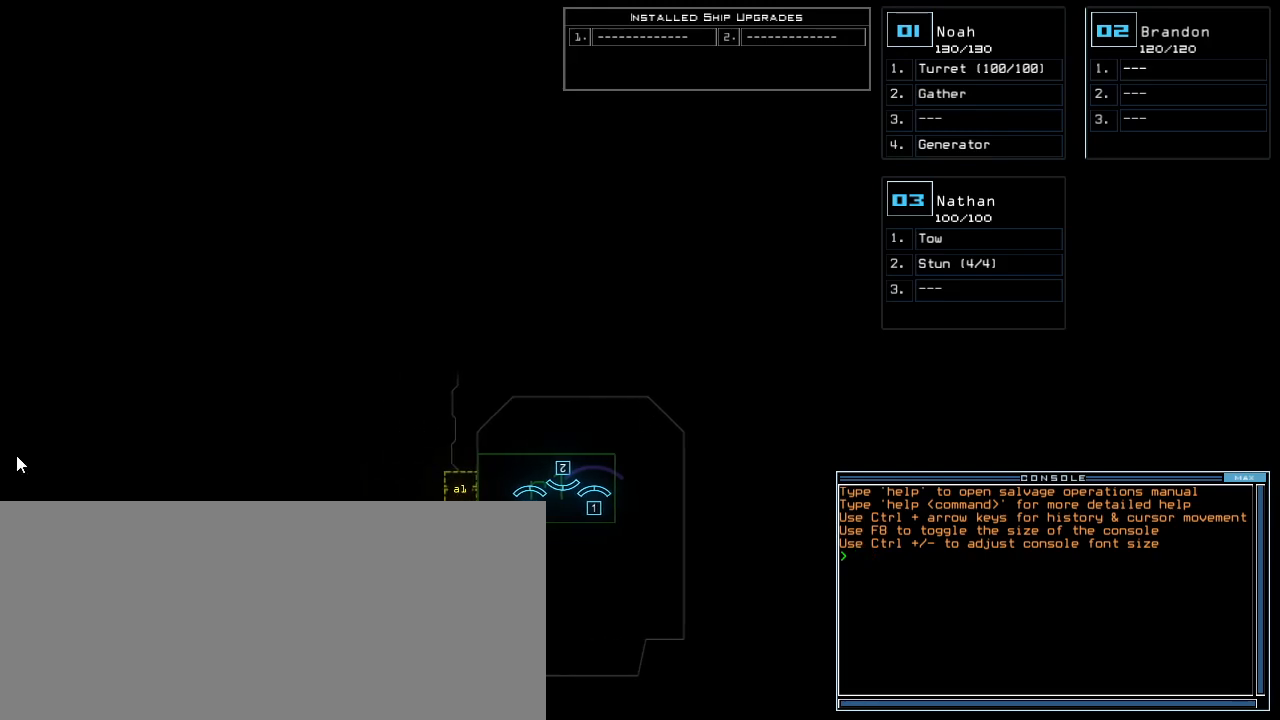
{"keys": ["left"], "events": []}
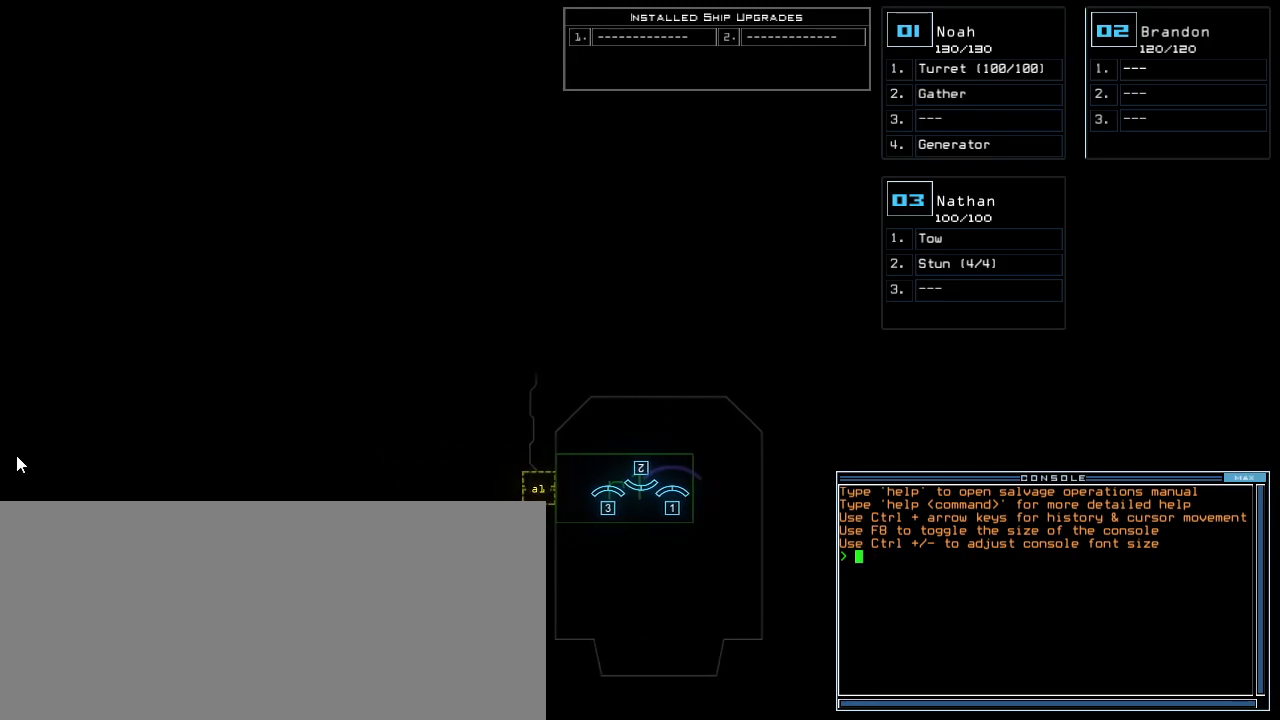
{"keys": ["left"], "events": []}
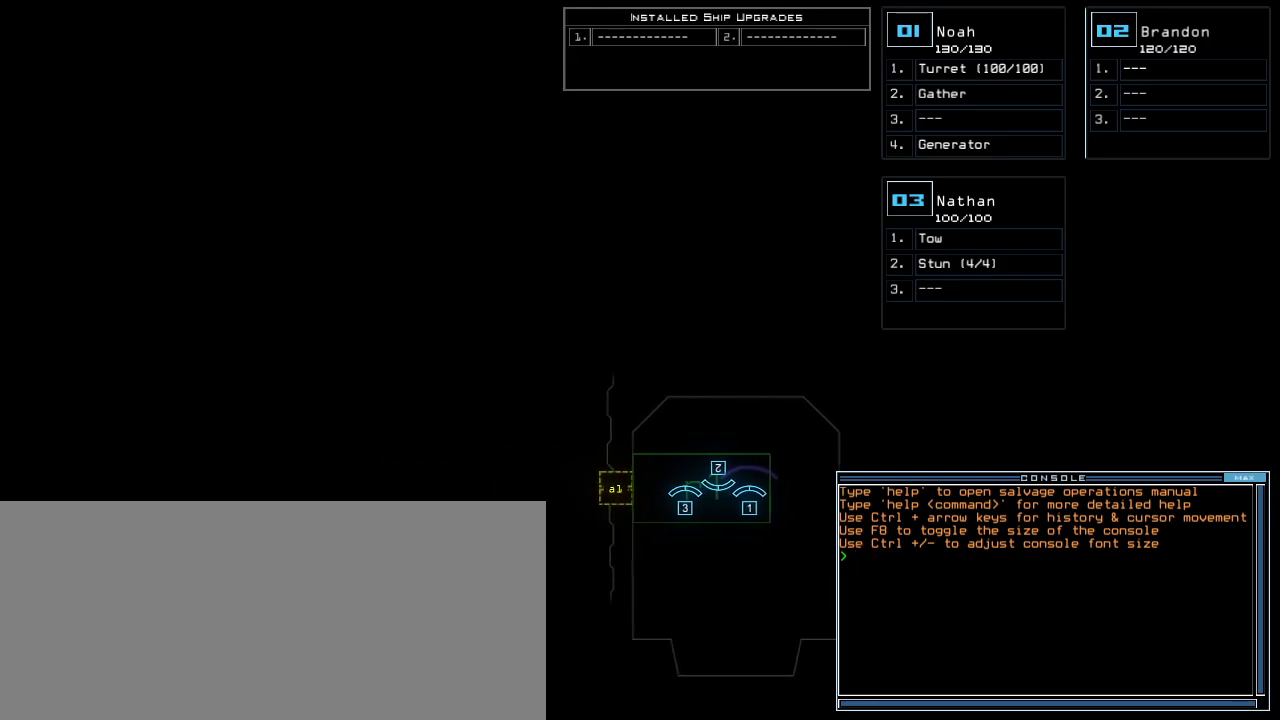
{"keys": [], "events": [[380, "left", "up"]]}
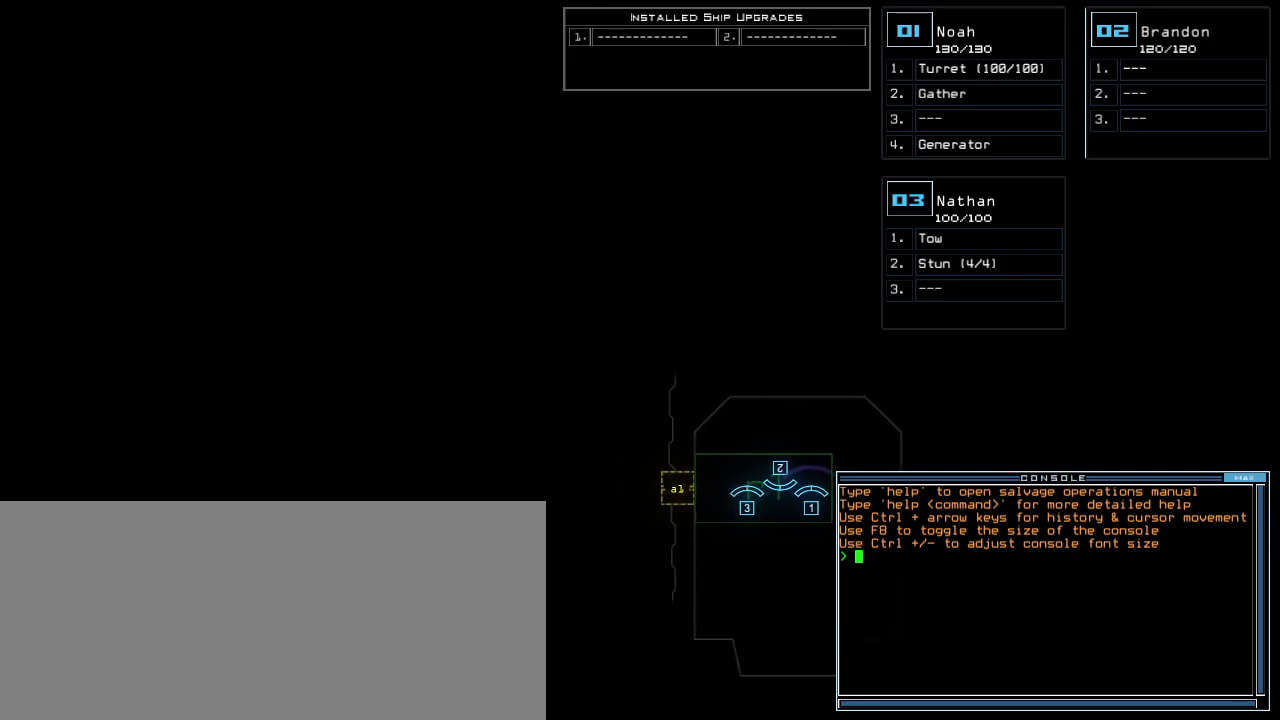
{"keys": [], "events": []}
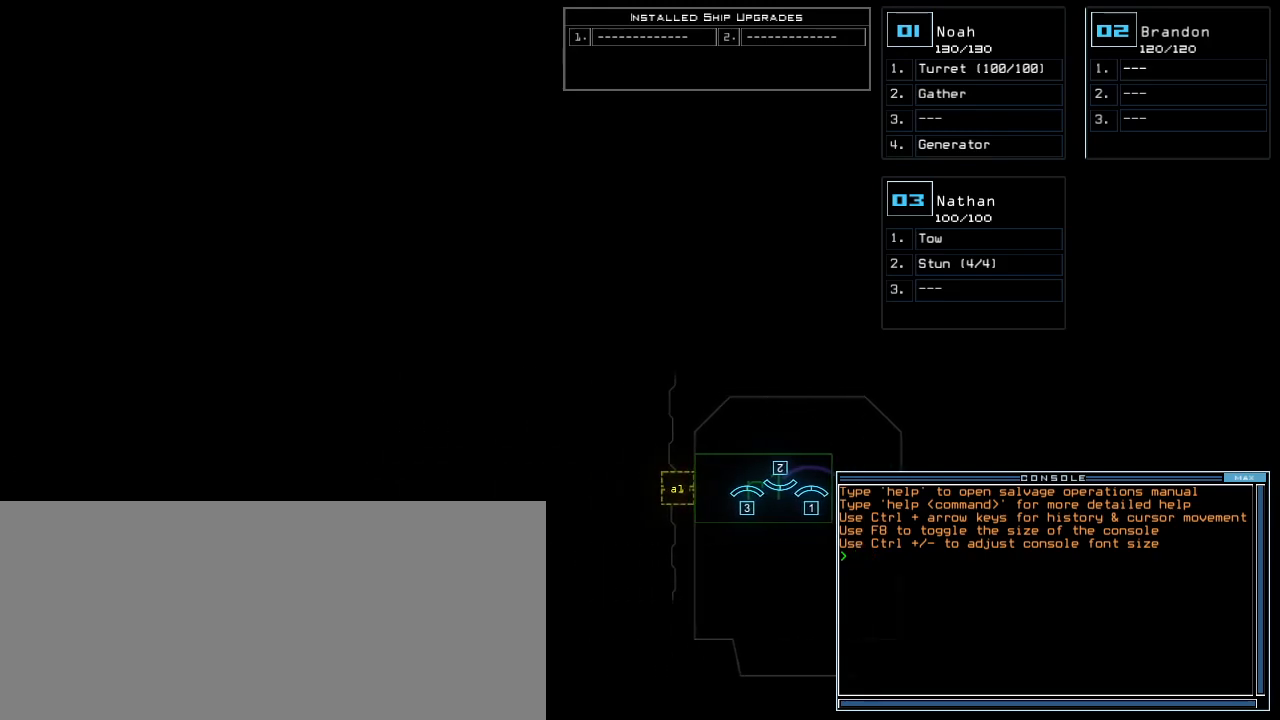
{"keys": [], "events": [[100, "right", "down"], [260, "right", "up"]]}